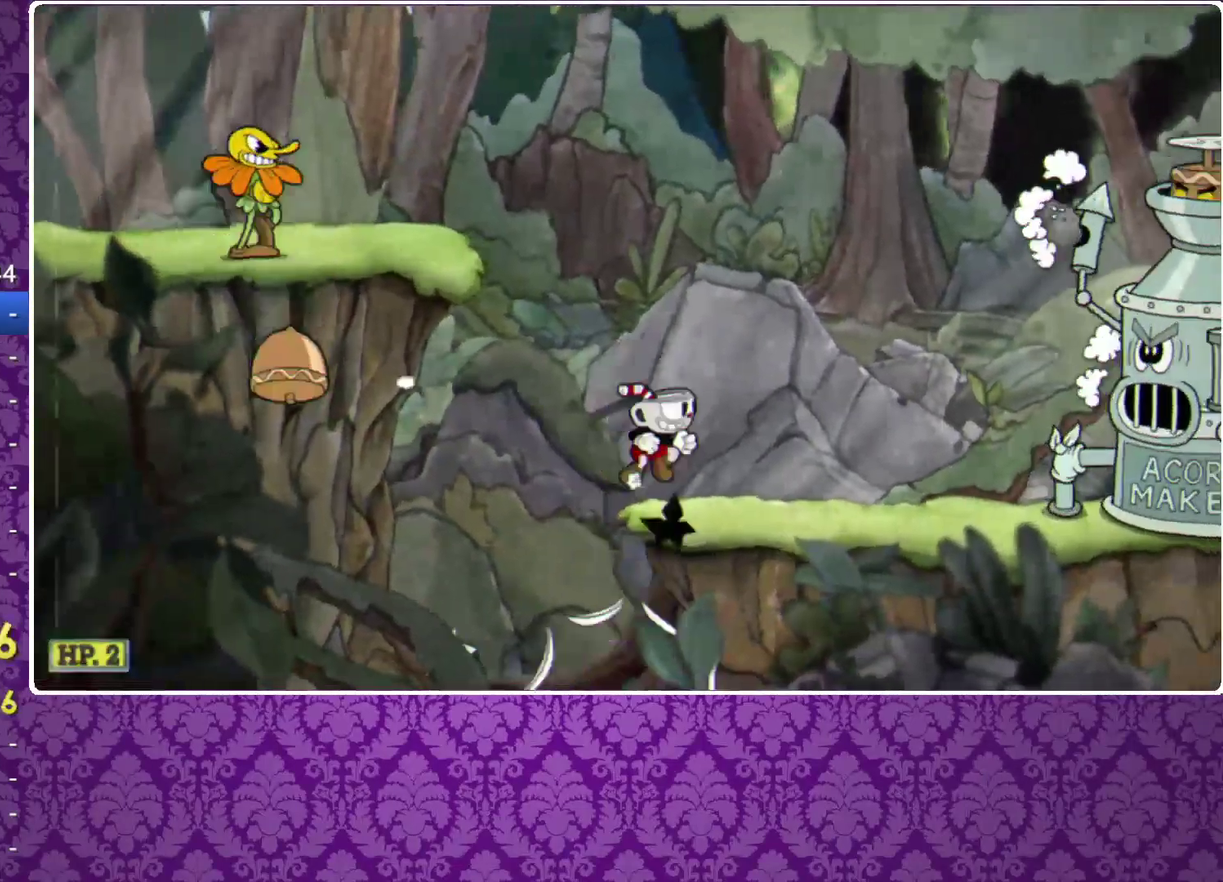
Gameplay with a controller (Xbox layout); each line is a JSON object with the inputs held at the frame after it. "events" lists button and stick changes between this image and that frame as [ms after this image, input, new state], when the widget could be followed in between. Not read: R3 right_stick.
{"buttons": ["Y"], "left_stick": "right", "events": [[267, "Y", "up"], [500, "Y", "down"]]}
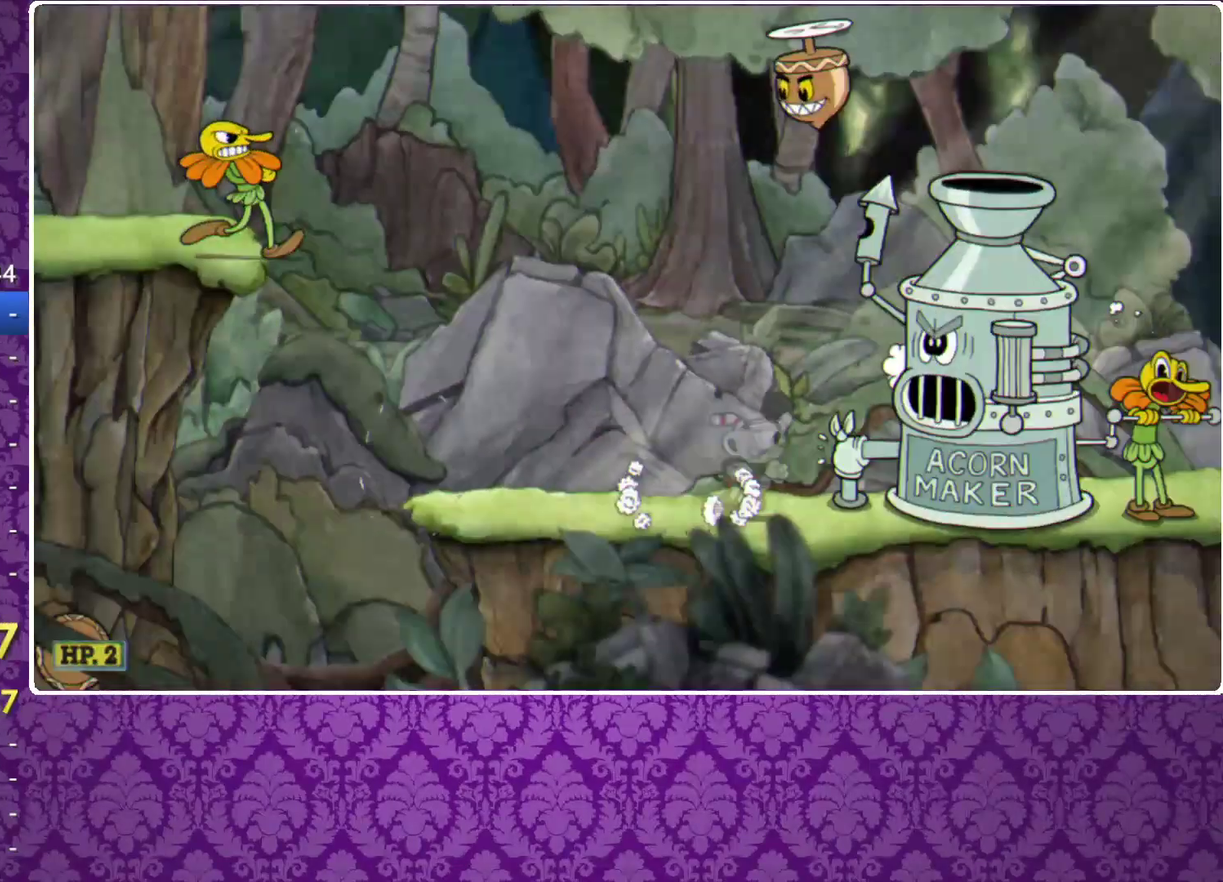
{"buttons": ["R1"], "left_stick": "right", "events": [[267, "Y", "up"], [467, "R1", "down"]]}
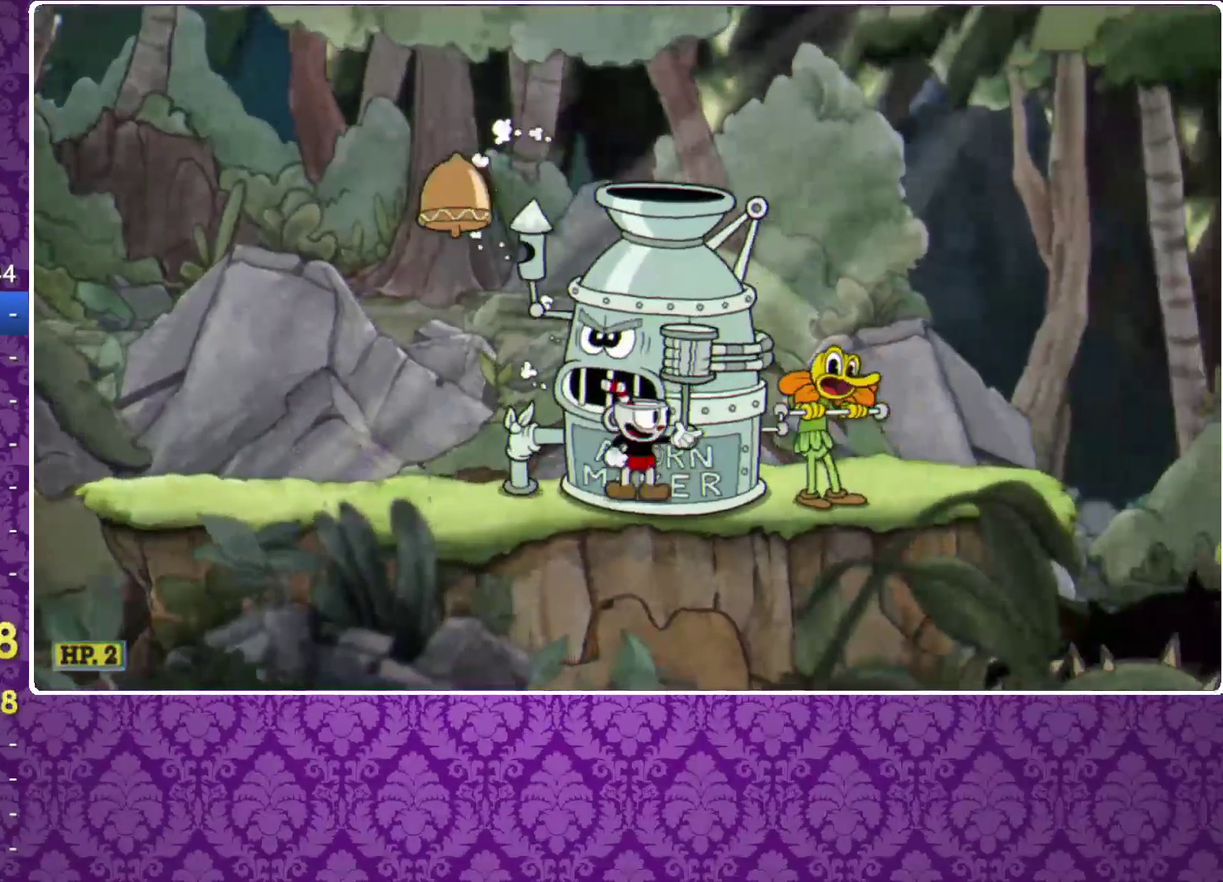
{"buttons": ["R1"], "left_stick": "center", "events": [[100, "left_stick", "left"], [233, "left_stick", "center"]]}
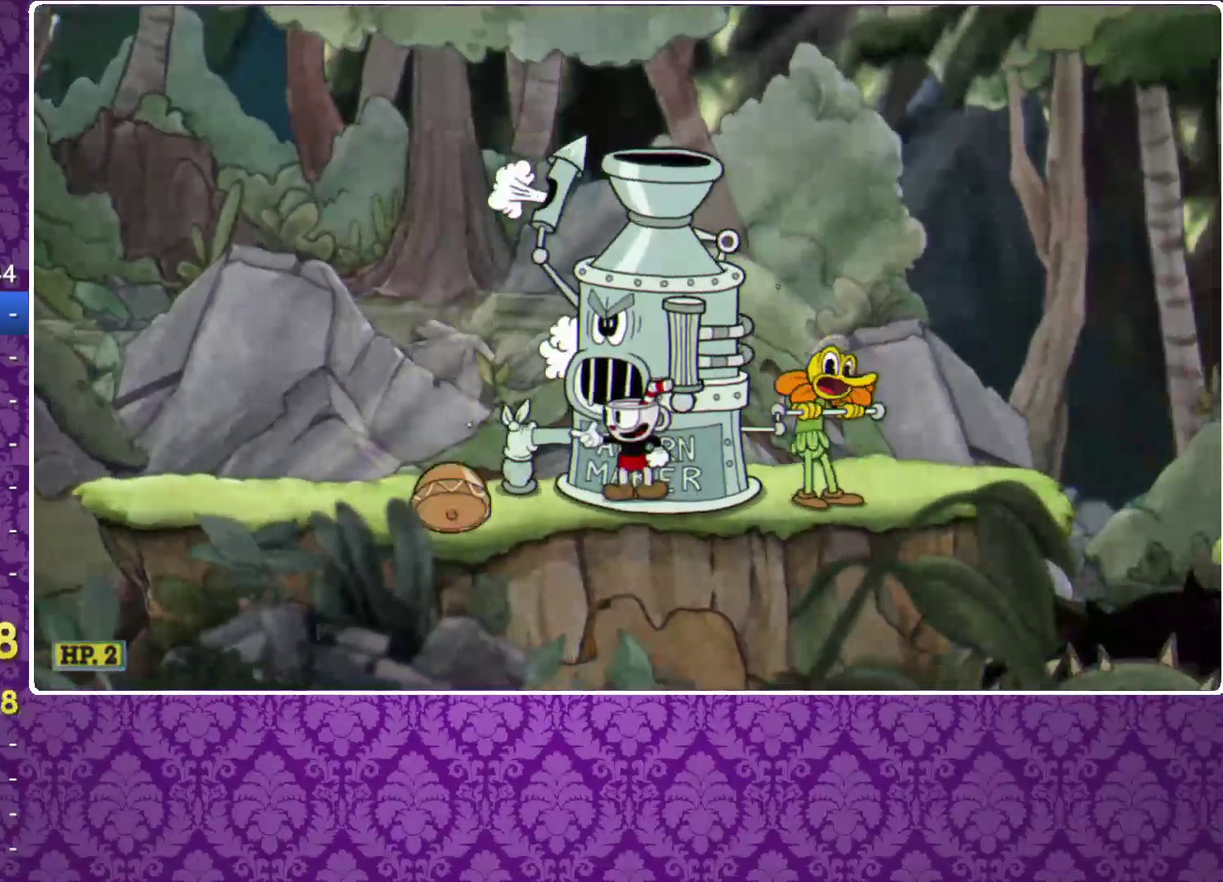
{"buttons": [], "left_stick": "right", "events": [[33, "A", "down"], [367, "R1", "up"], [433, "A", "up"], [433, "left_stick", "right"]]}
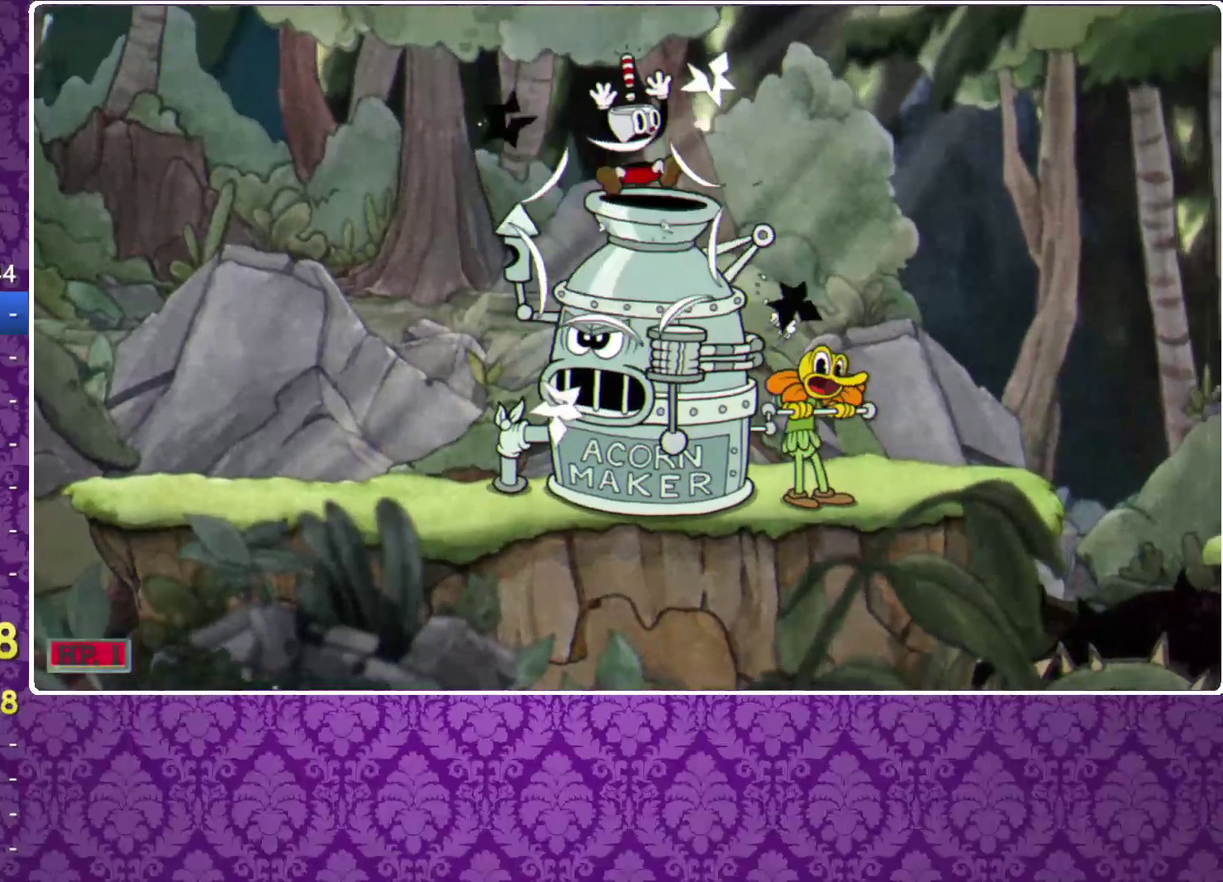
{"buttons": ["Y"], "left_stick": "right", "events": [[233, "Y", "down"]]}
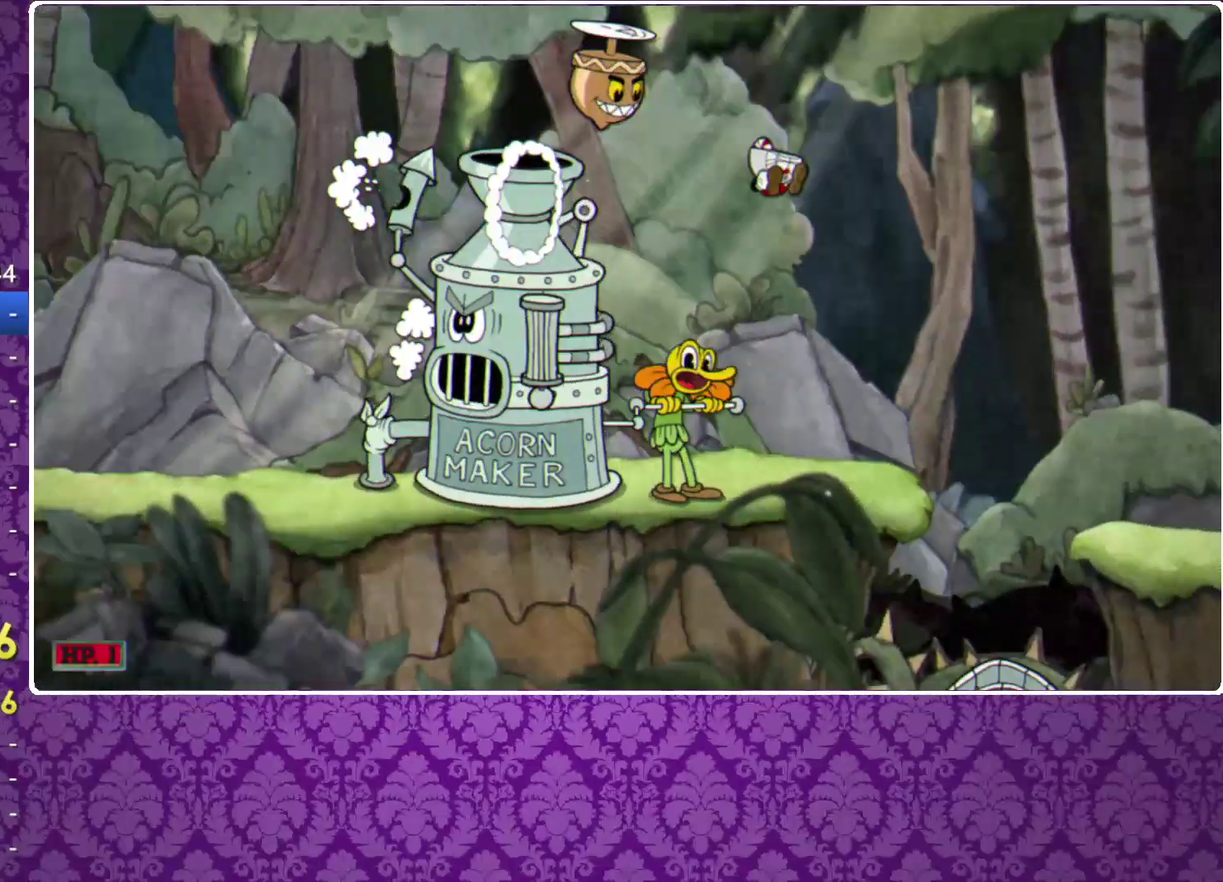
{"buttons": [], "left_stick": "right", "events": [[133, "Y", "up"]]}
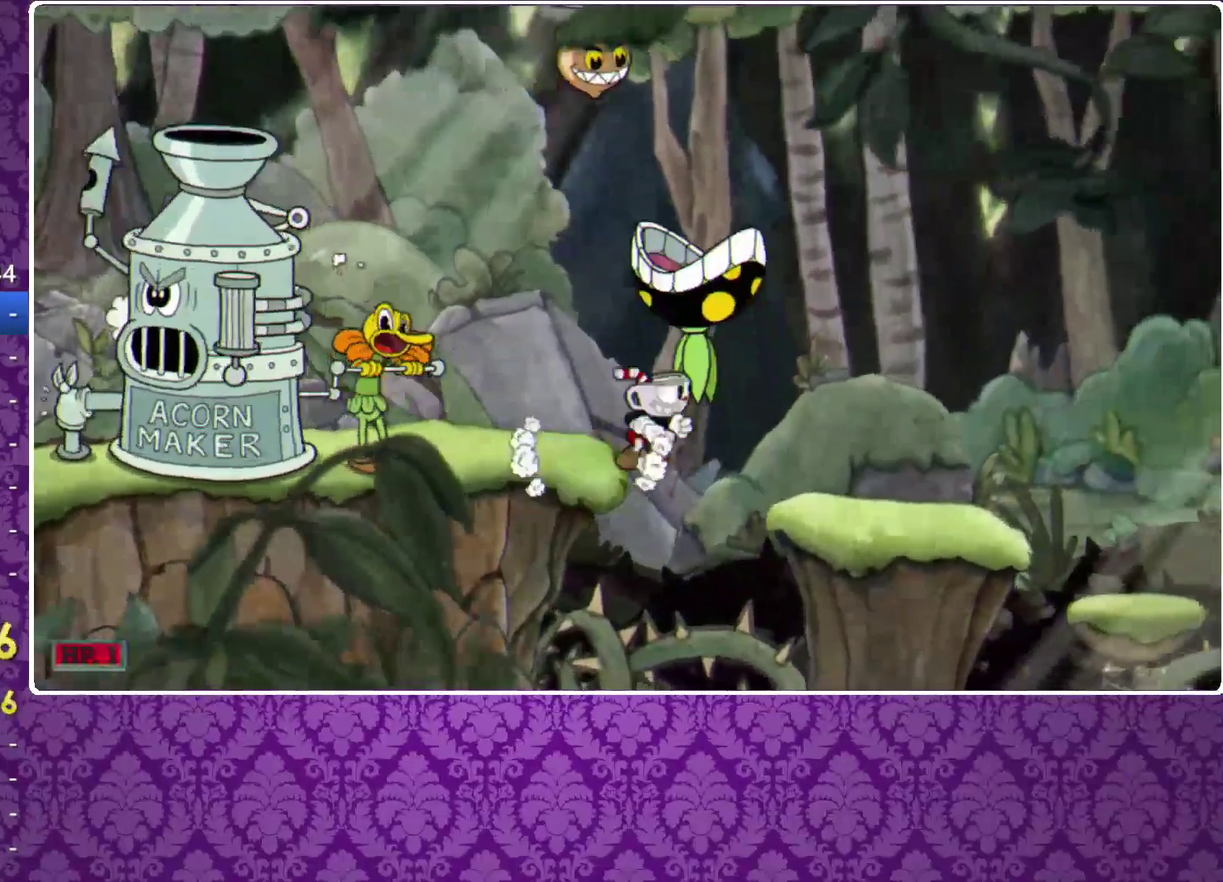
{"buttons": ["L3"], "left_stick": "right"}
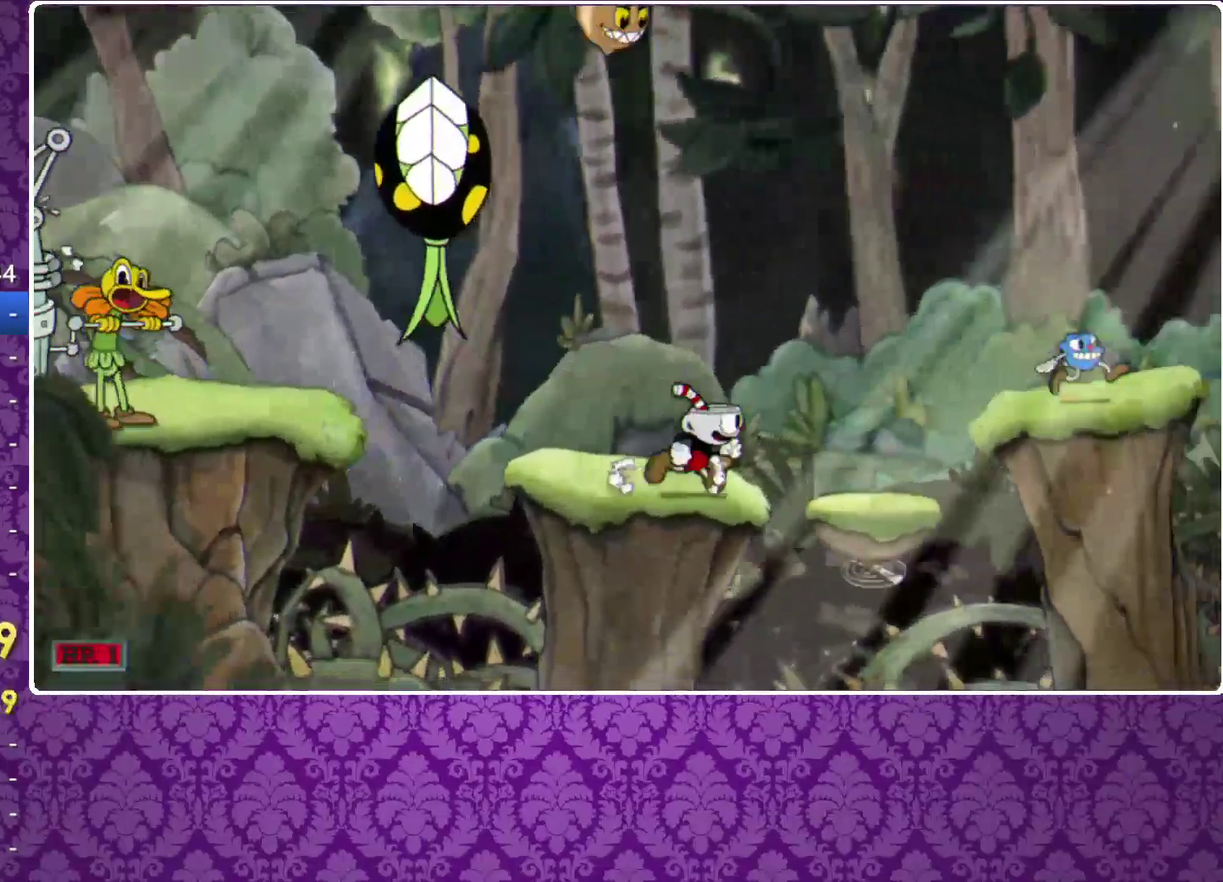
{"buttons": [], "left_stick": "right"}
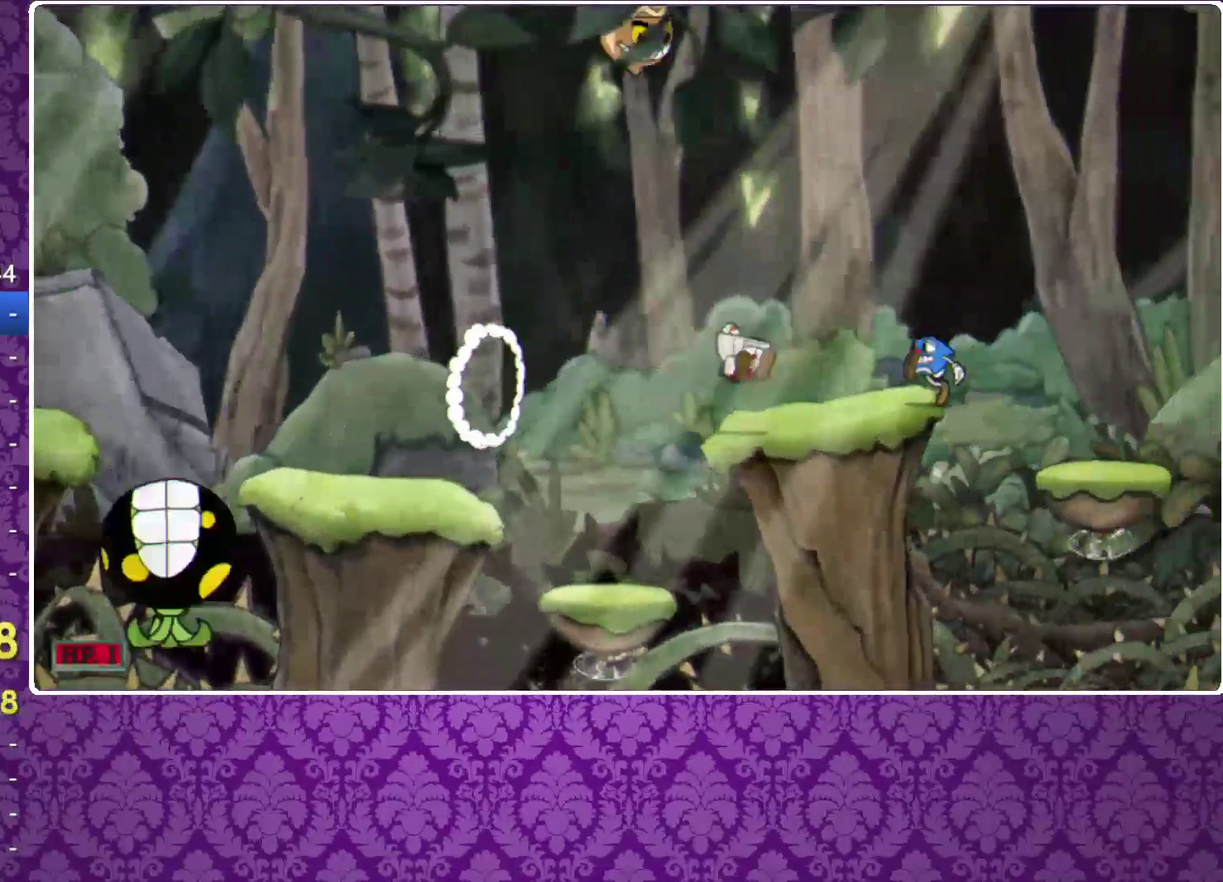
{"buttons": [], "left_stick": "right", "events": [[100, "A", "down"], [167, "A", "up"], [167, "Y", "down"], [500, "Y", "up"]]}
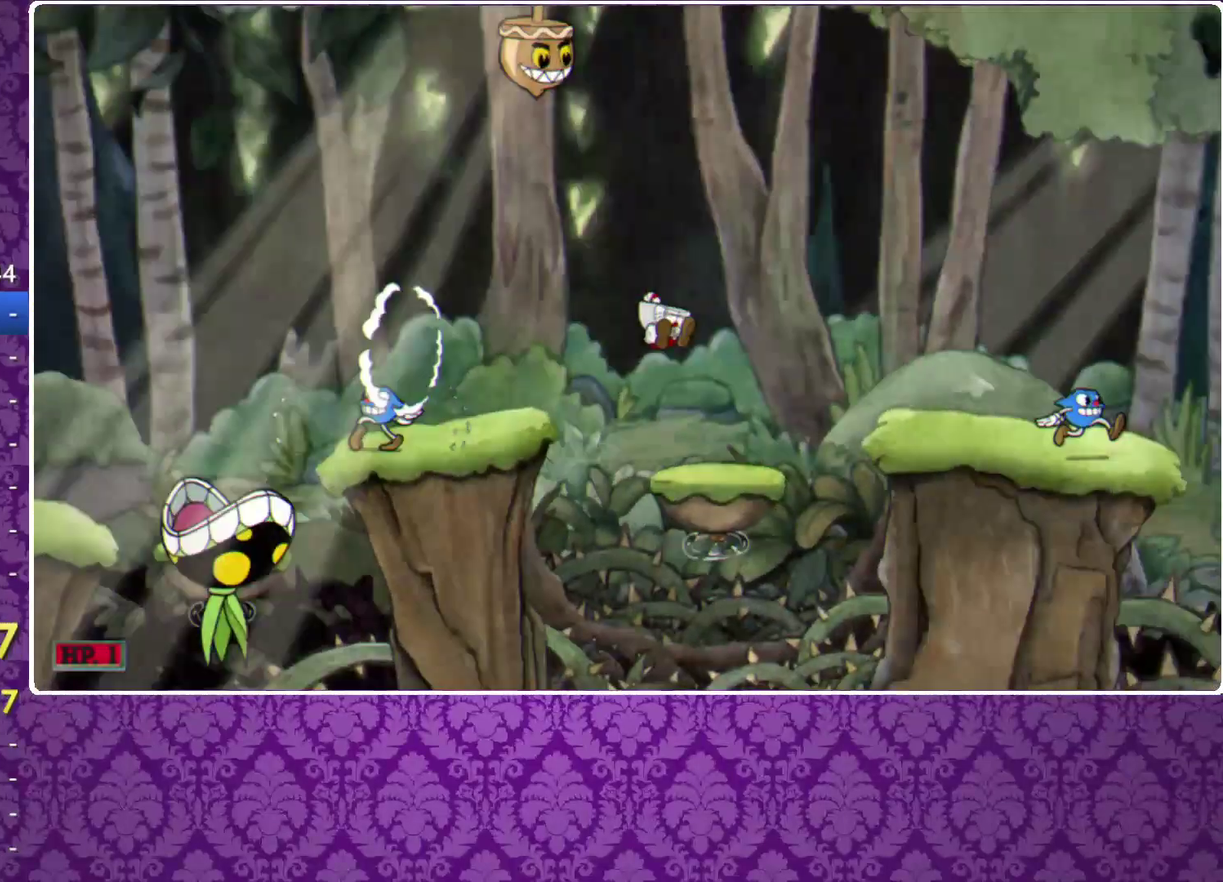
{"buttons": ["Y"], "left_stick": "right", "events": [[267, "A", "down"], [400, "A", "up"], [400, "Y", "down"]]}
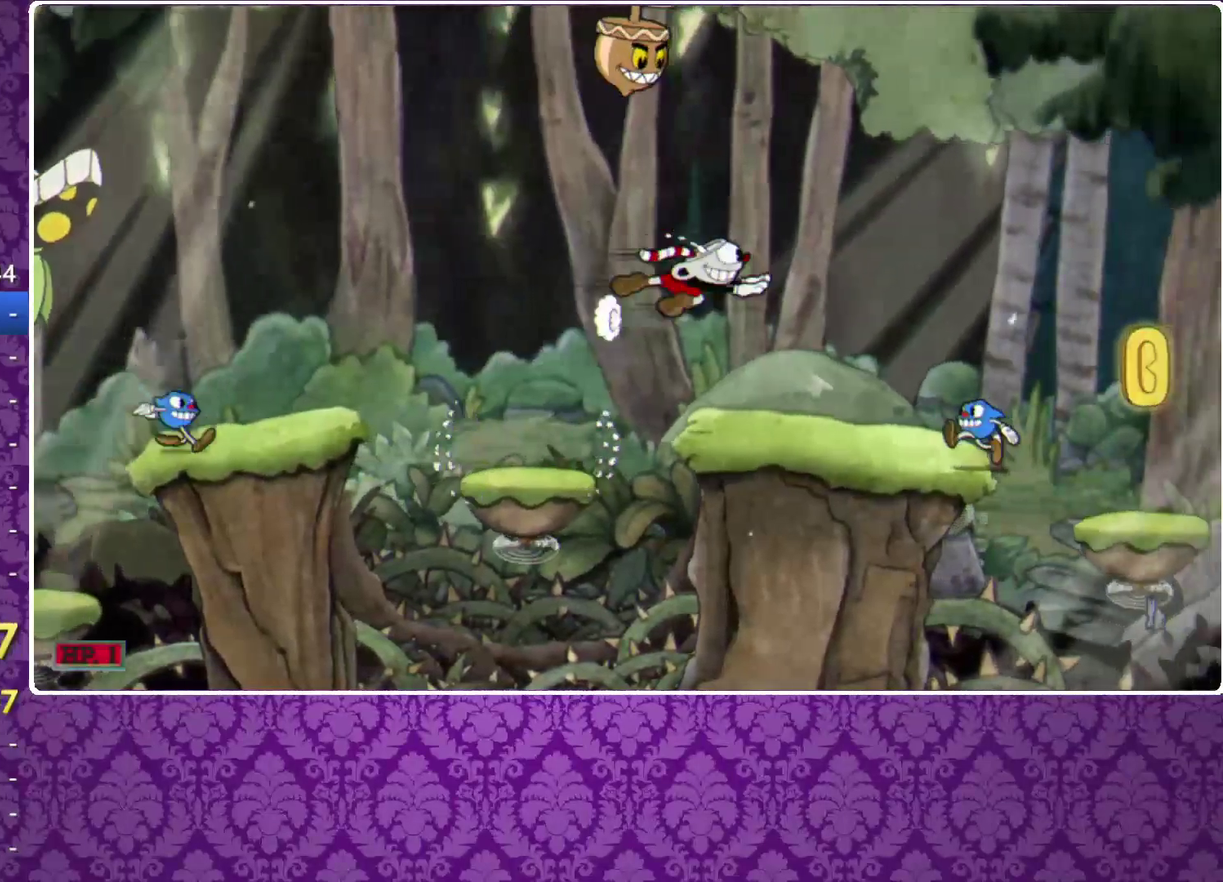
{"buttons": [], "left_stick": "right", "events": [[233, "Y", "up"]]}
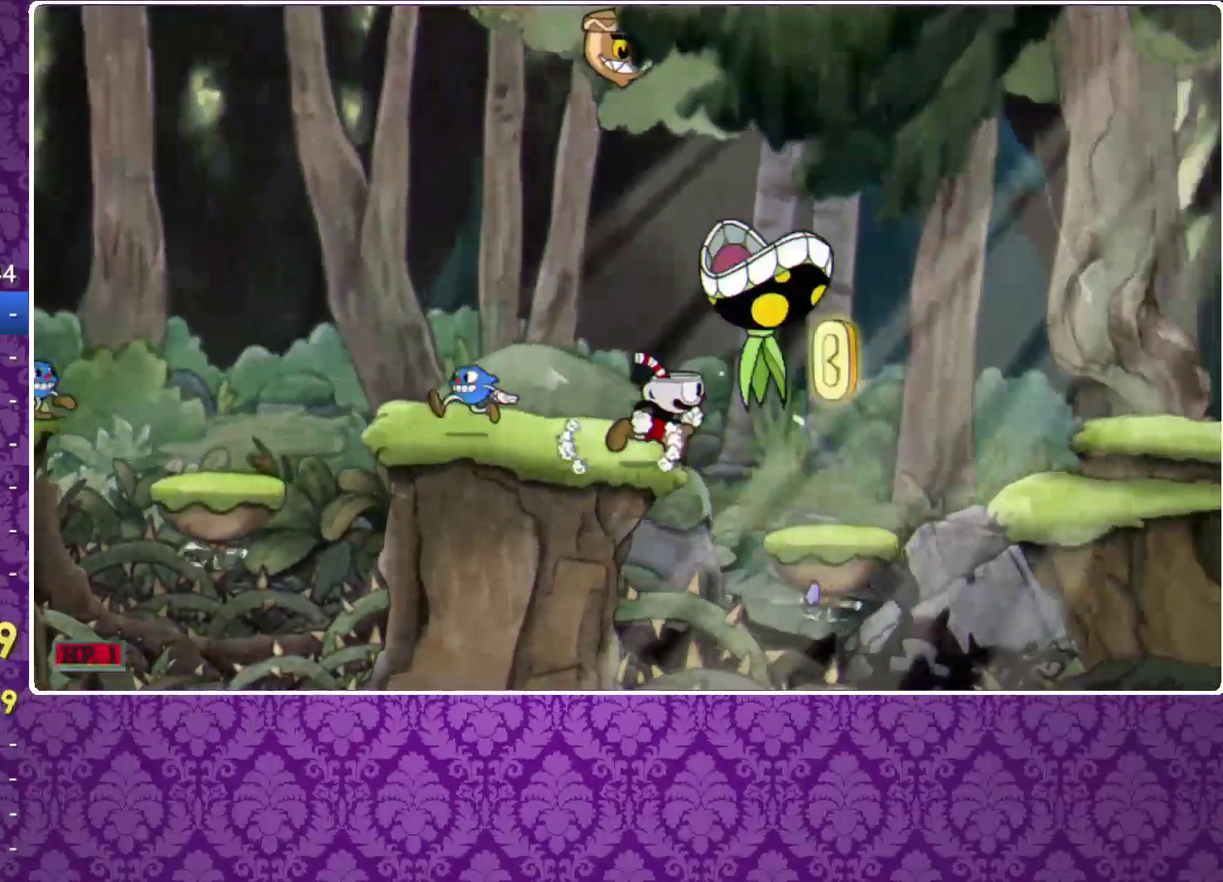
{"buttons": ["Y", "L3"], "left_stick": "up-right"}
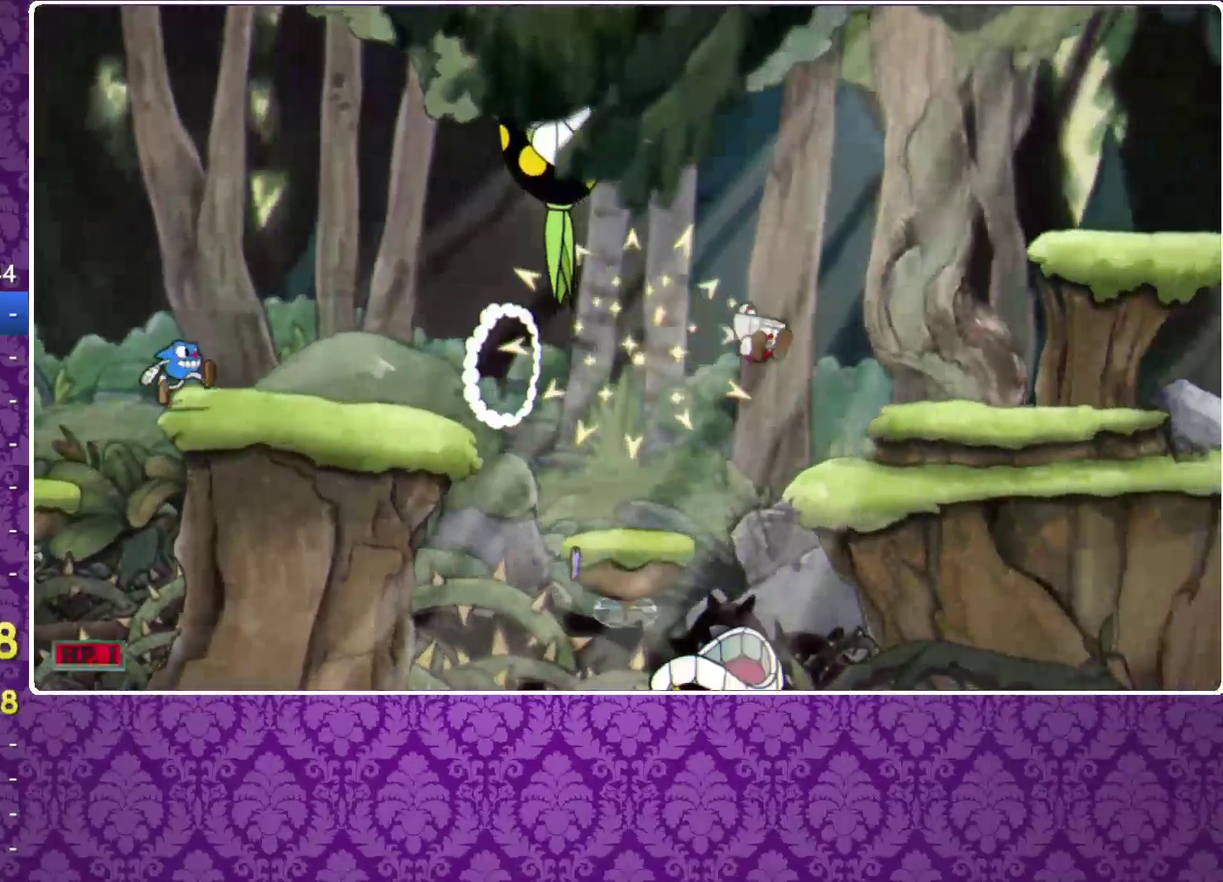
{"buttons": [], "left_stick": "up-right"}
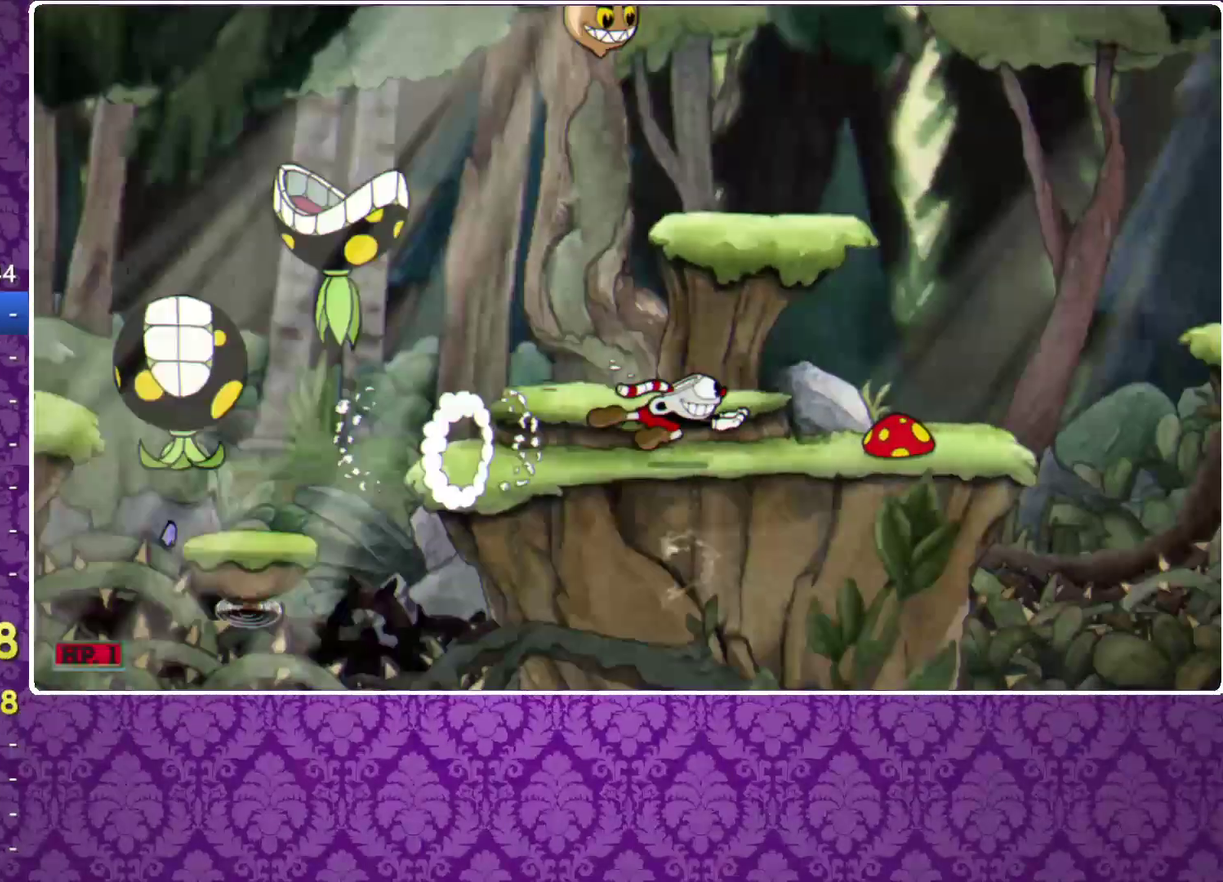
{"buttons": [], "left_stick": "up-right", "events": [[100, "A", "down"], [167, "A", "up"], [167, "Y", "down"], [433, "Y", "up"]]}
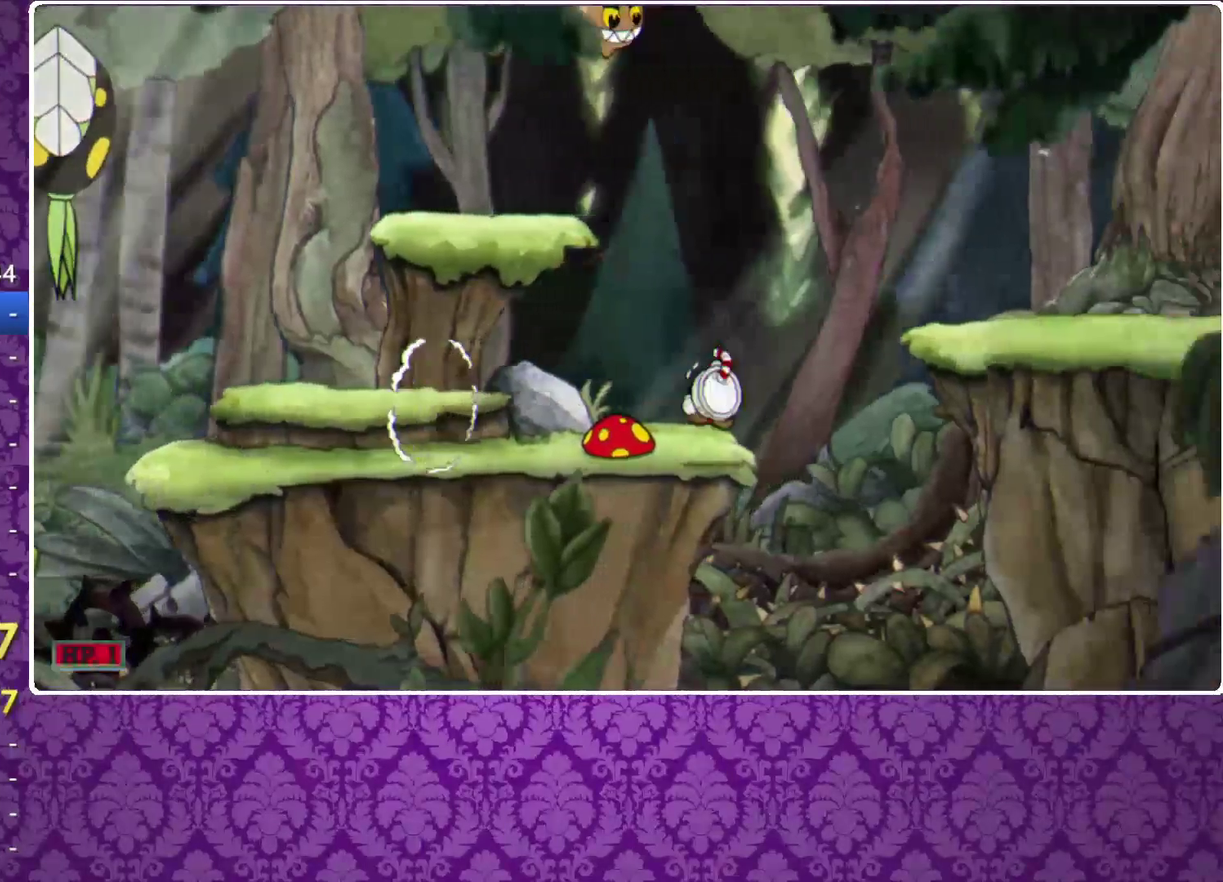
{"buttons": ["Y", "L3"], "left_stick": "up-right"}
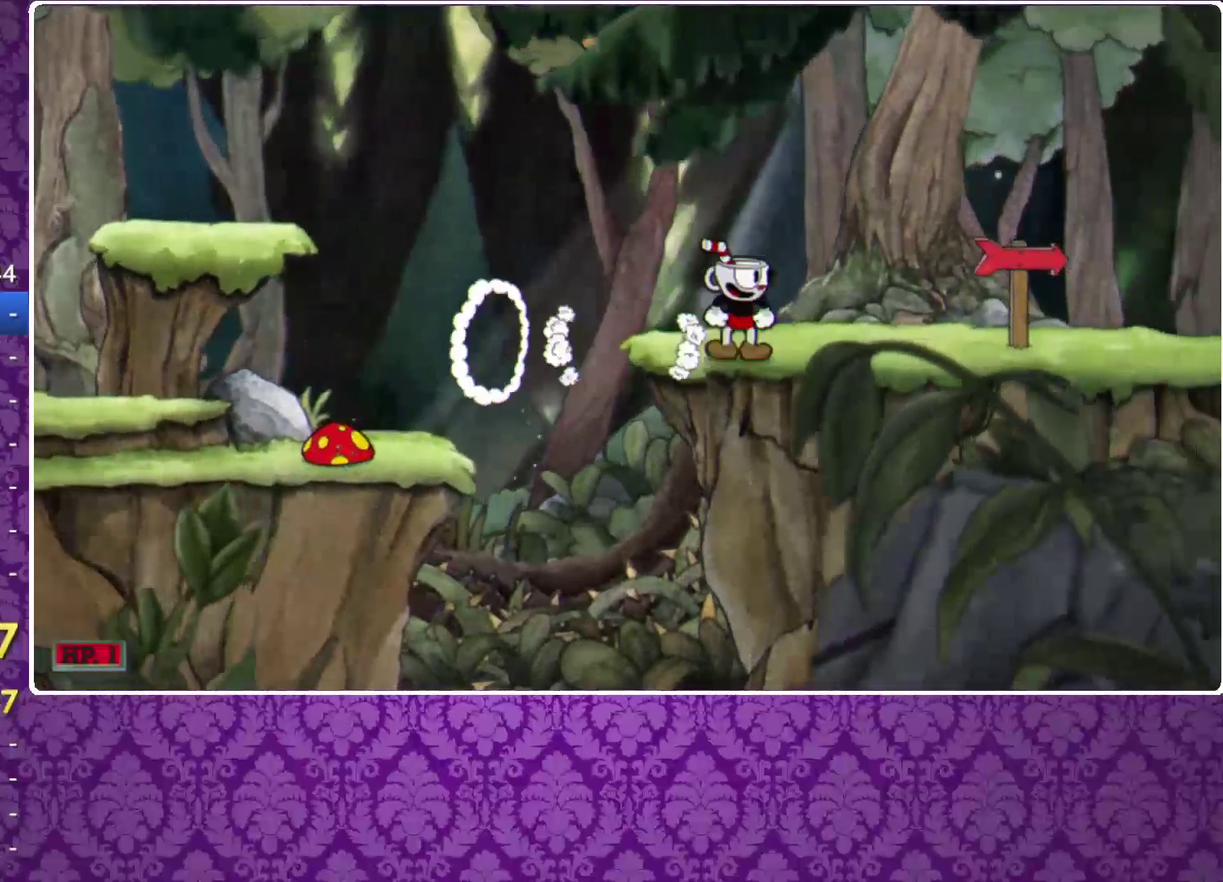
{"buttons": ["Y"], "left_stick": "right"}
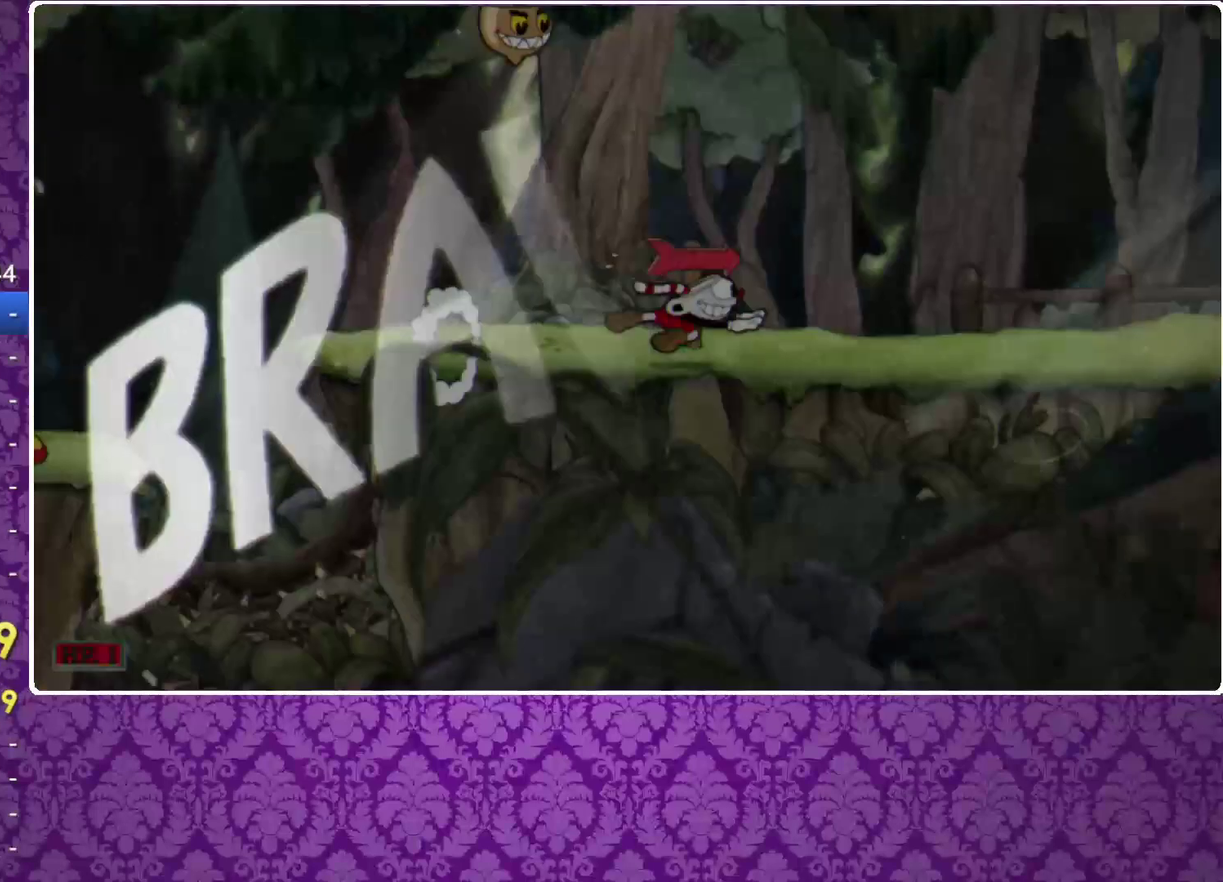
{"buttons": [], "left_stick": "center", "events": [[67, "Y", "up"], [200, "left_stick", "center"]]}
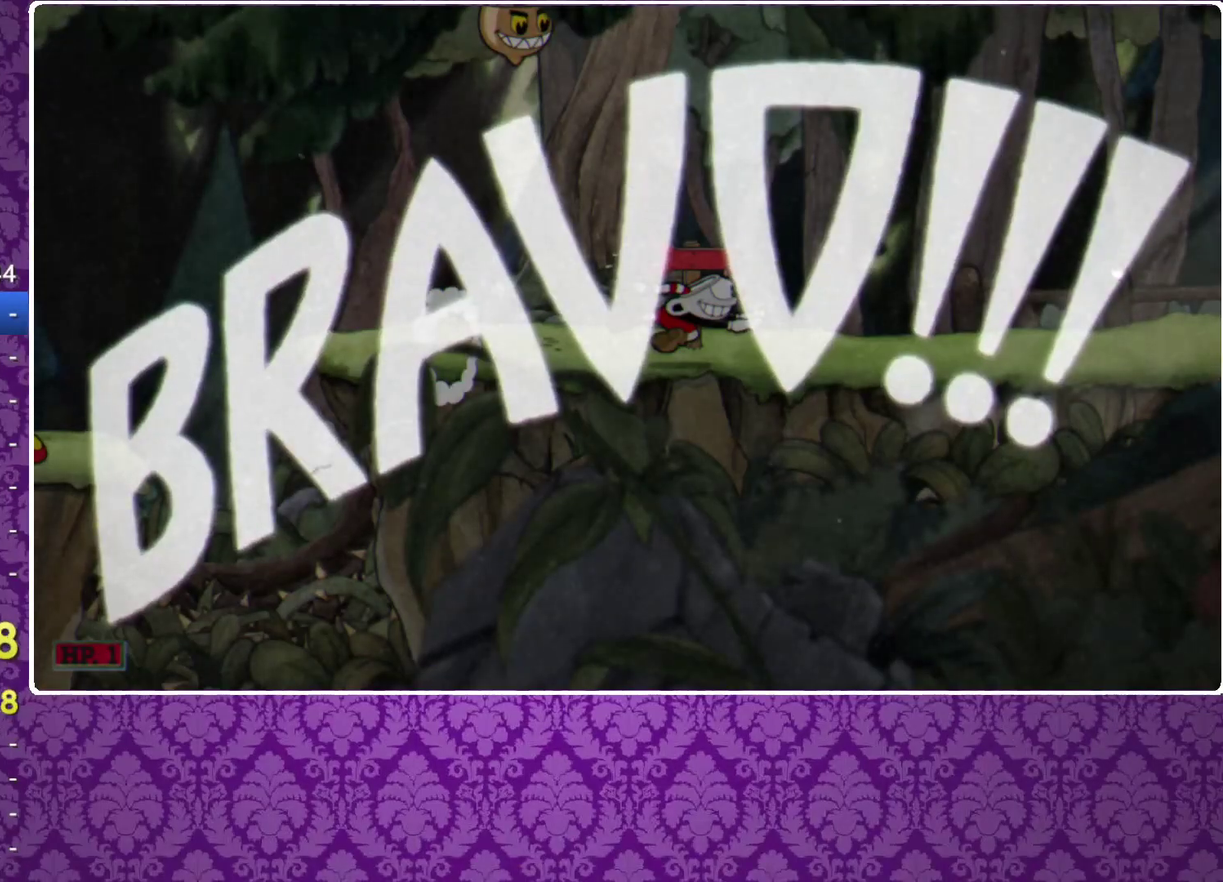
{"buttons": [], "left_stick": "center", "events": []}
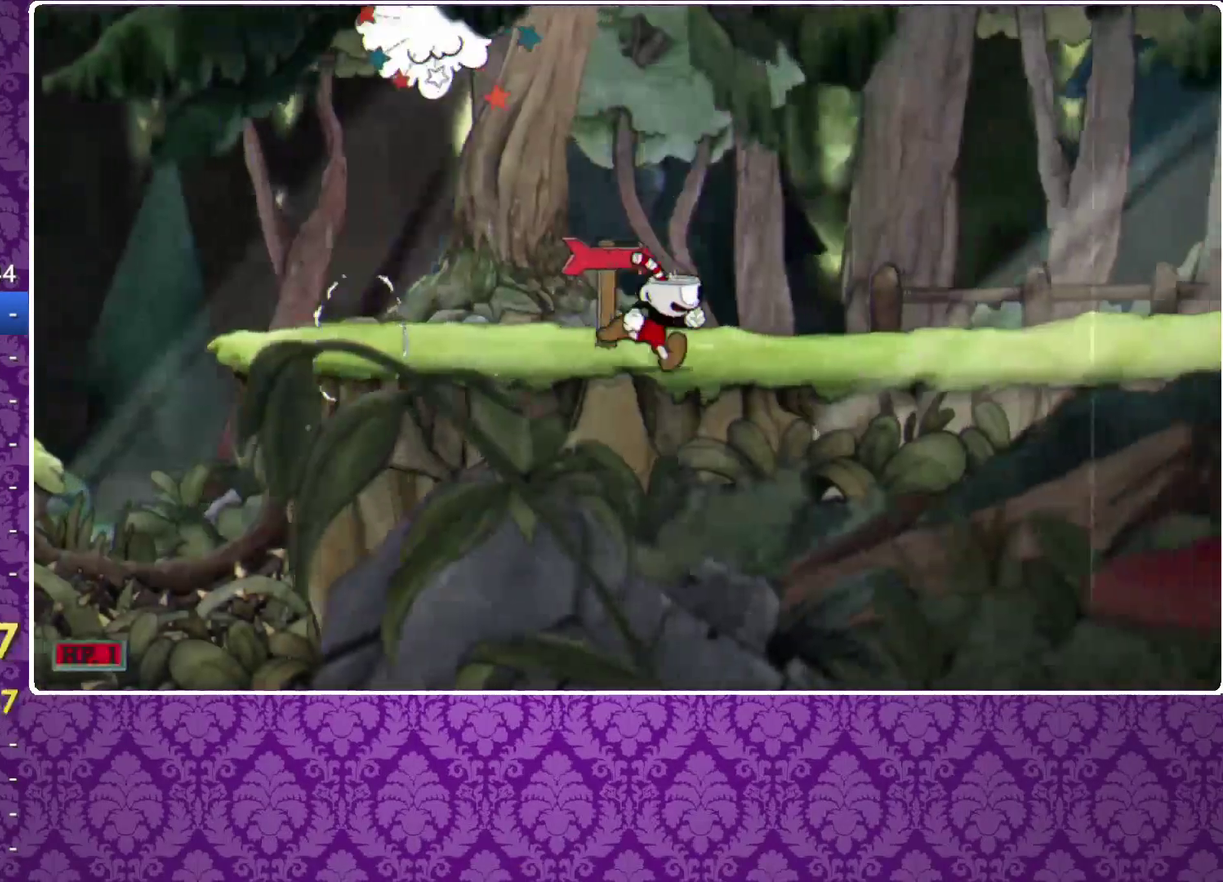
{"buttons": [], "left_stick": "center", "events": []}
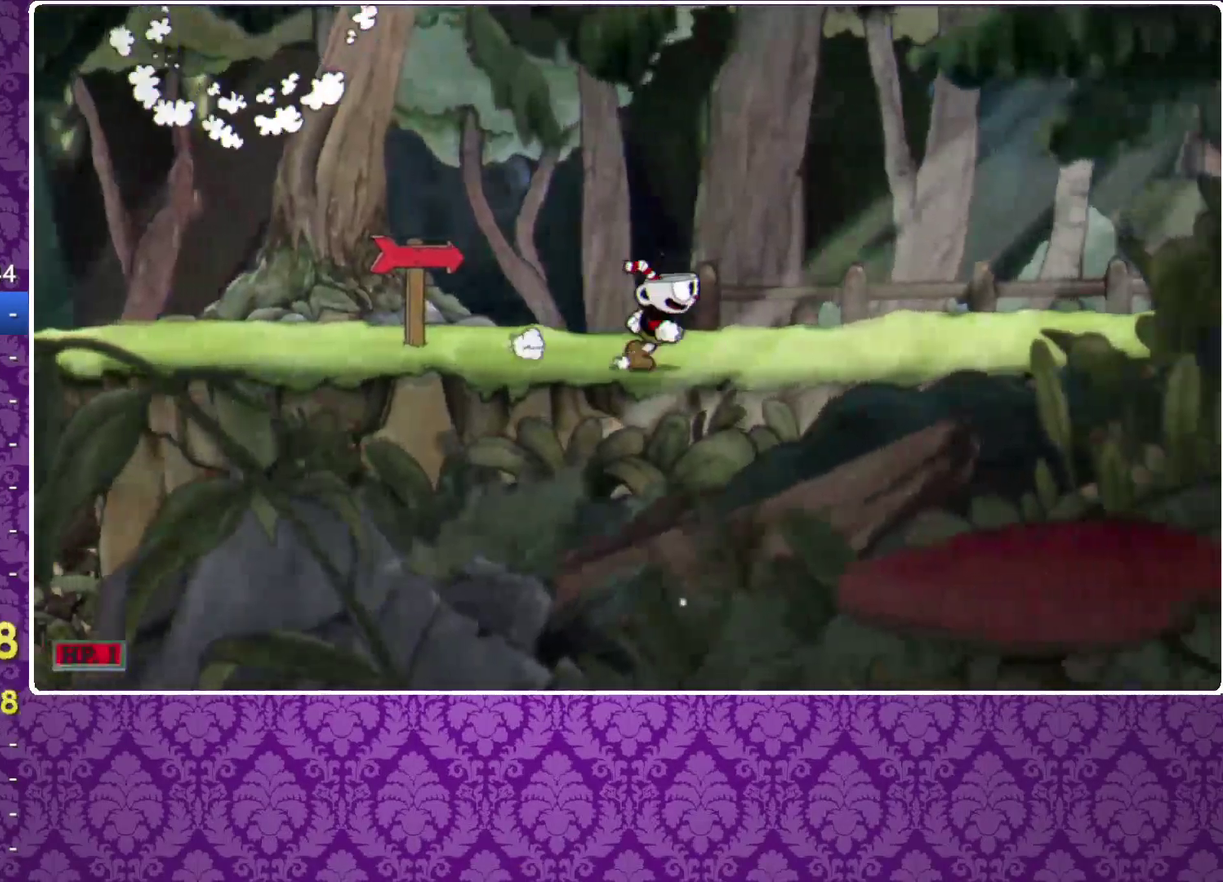
{"buttons": [], "left_stick": "center", "events": []}
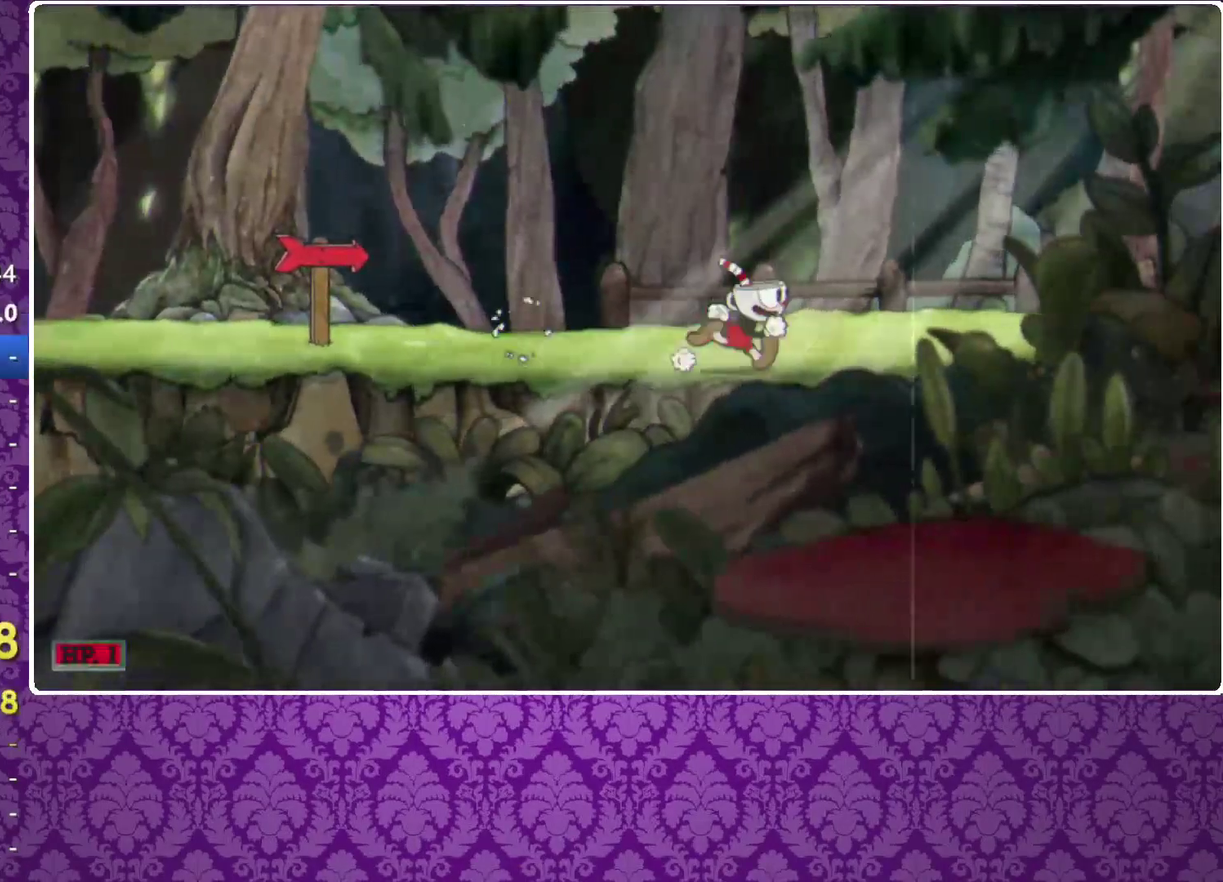
{"buttons": [], "left_stick": "center", "events": []}
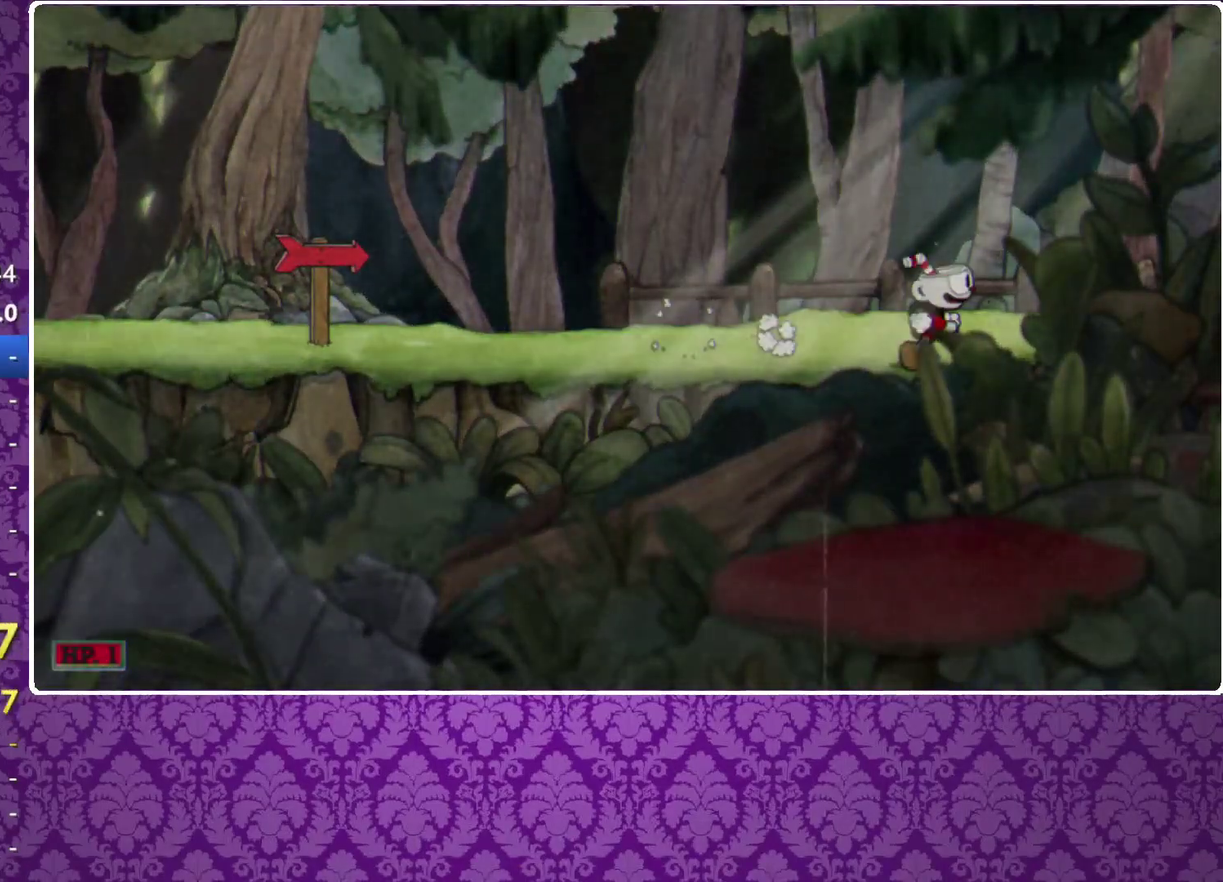
{"buttons": [], "left_stick": "center", "events": []}
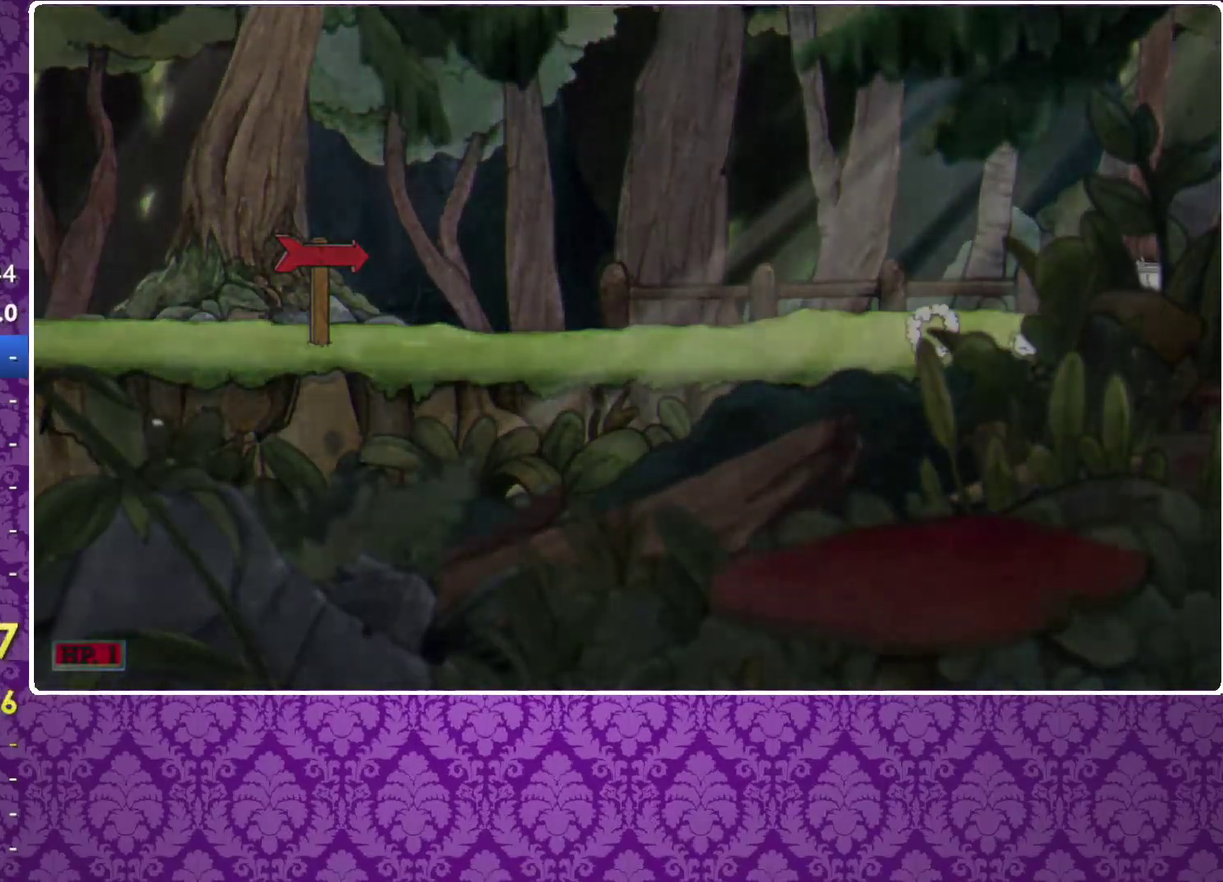
{"buttons": [], "left_stick": "center", "events": []}
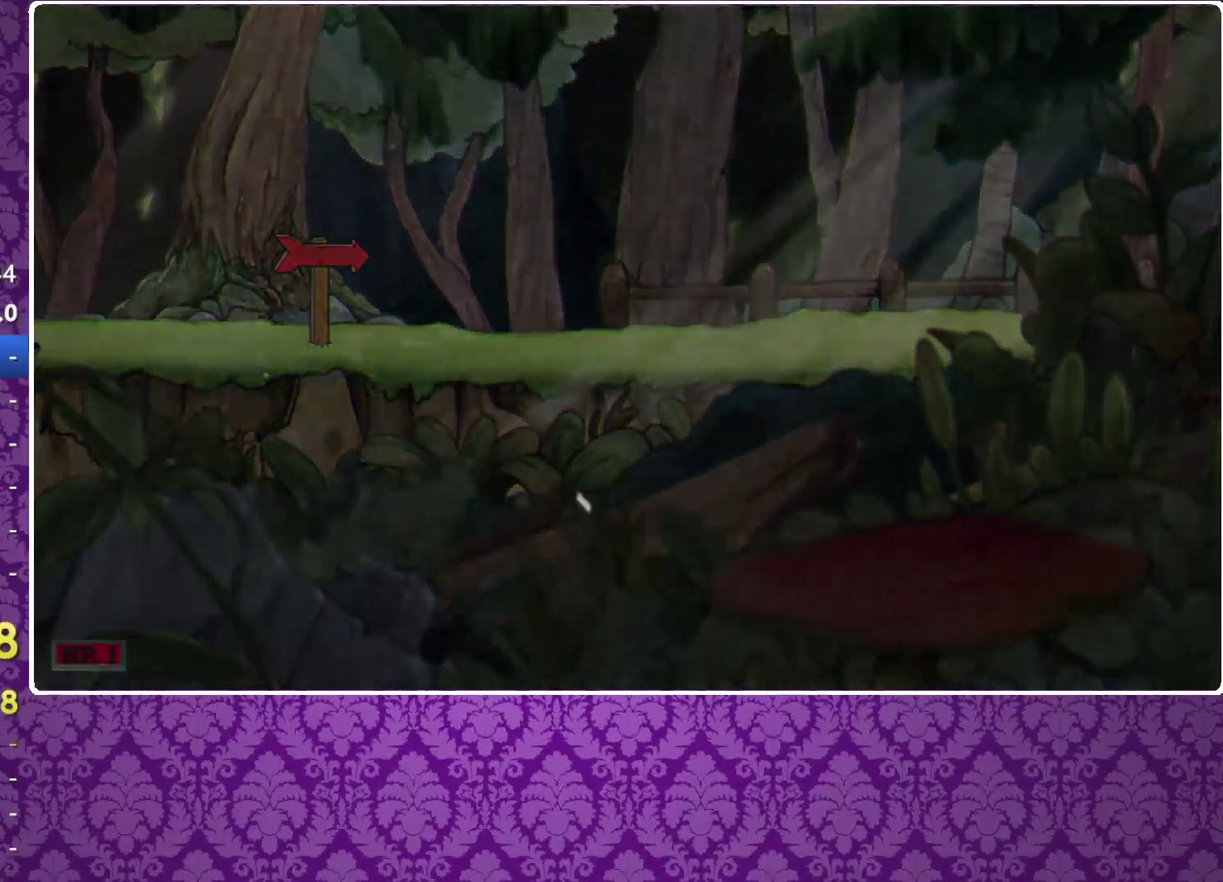
{"buttons": [], "left_stick": "center", "events": []}
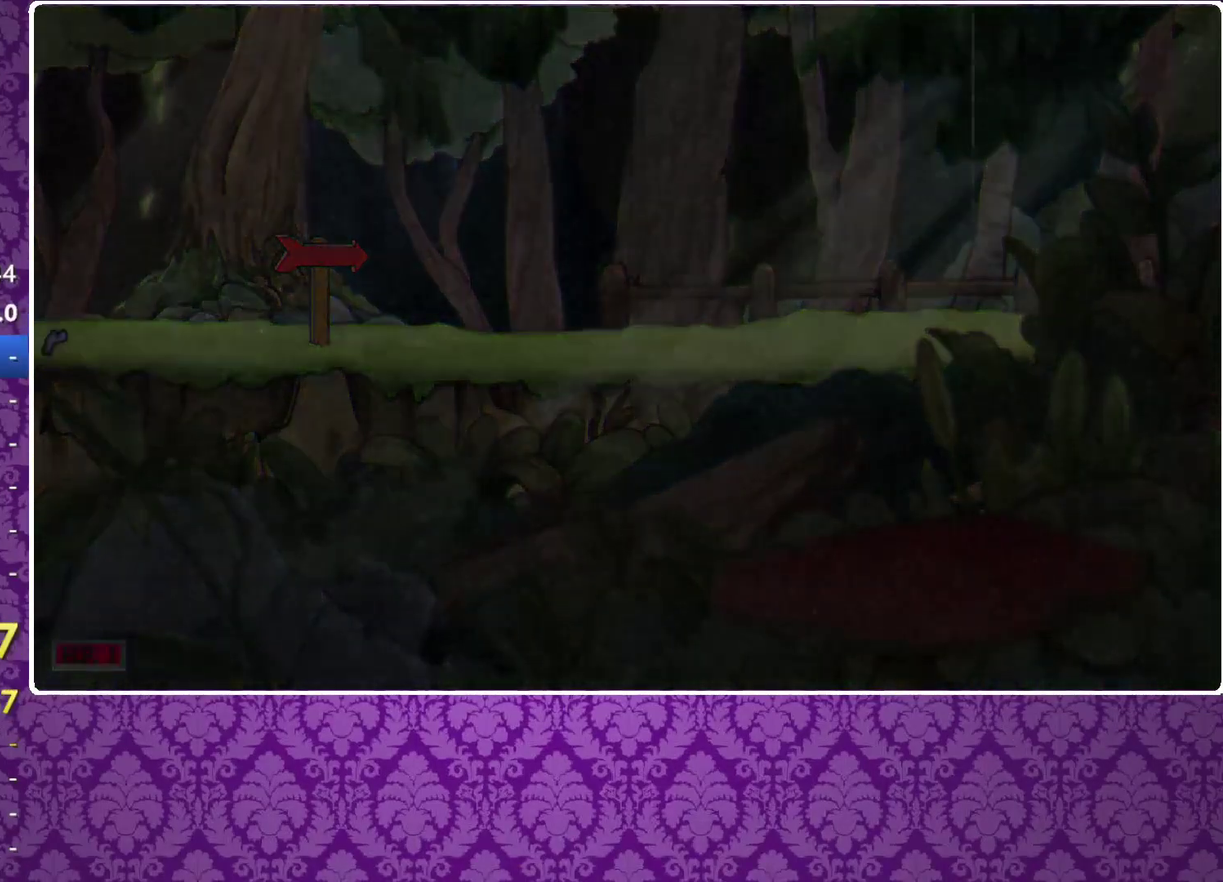
{"buttons": ["A", "B"], "left_stick": "center", "events": [[267, "A", "down"], [267, "B", "down"]]}
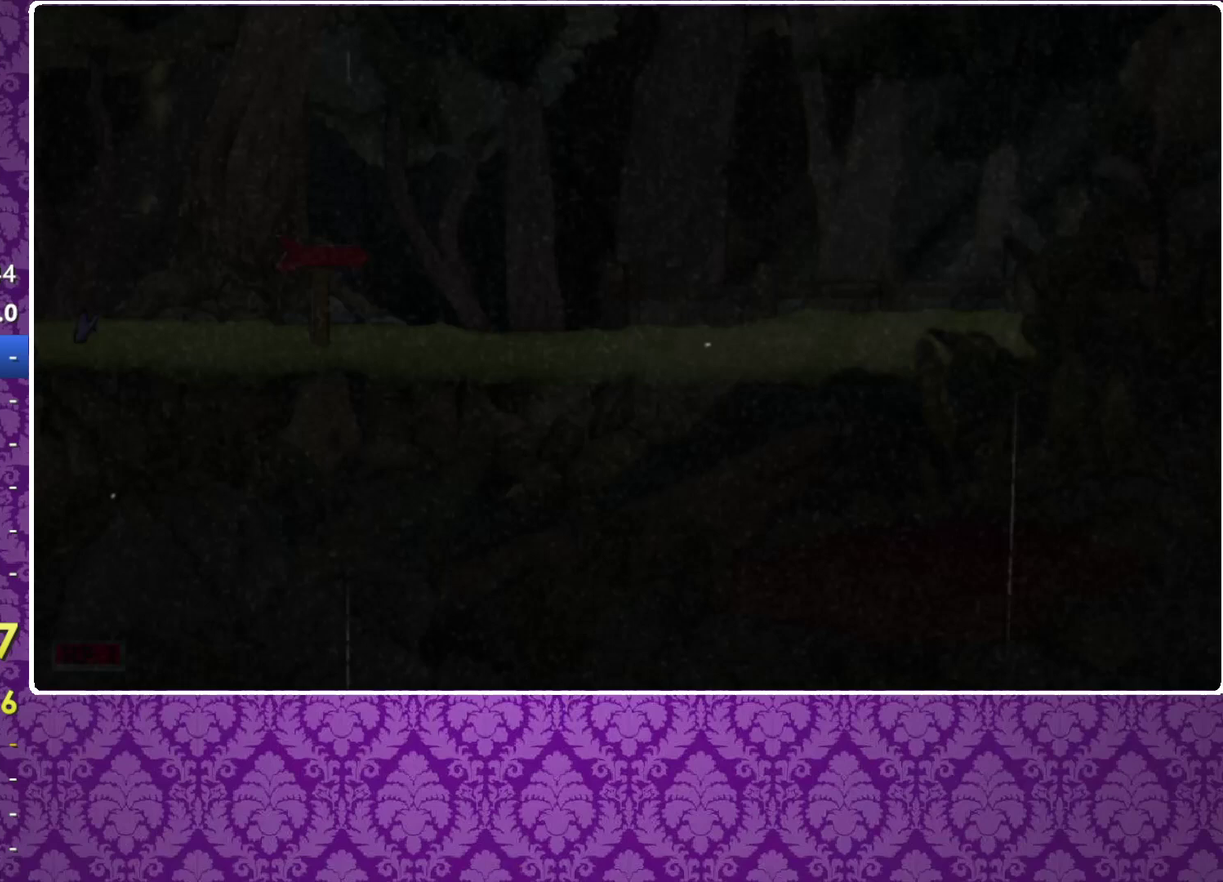
{"buttons": ["A", "B"], "left_stick": "center", "events": []}
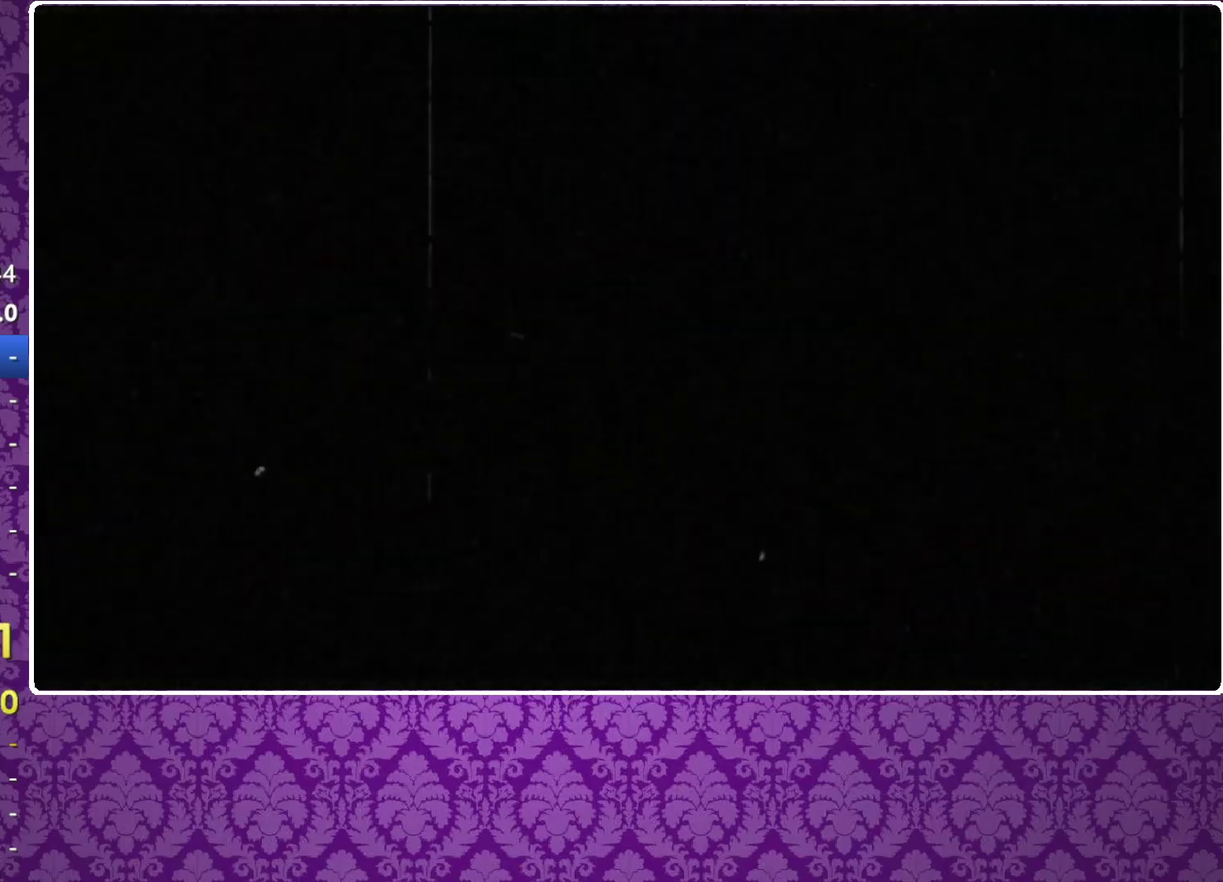
{"buttons": ["A", "B"], "left_stick": "center", "events": [[367, "A", "up"], [367, "B", "up"], [500, "A", "down"], [500, "B", "down"]]}
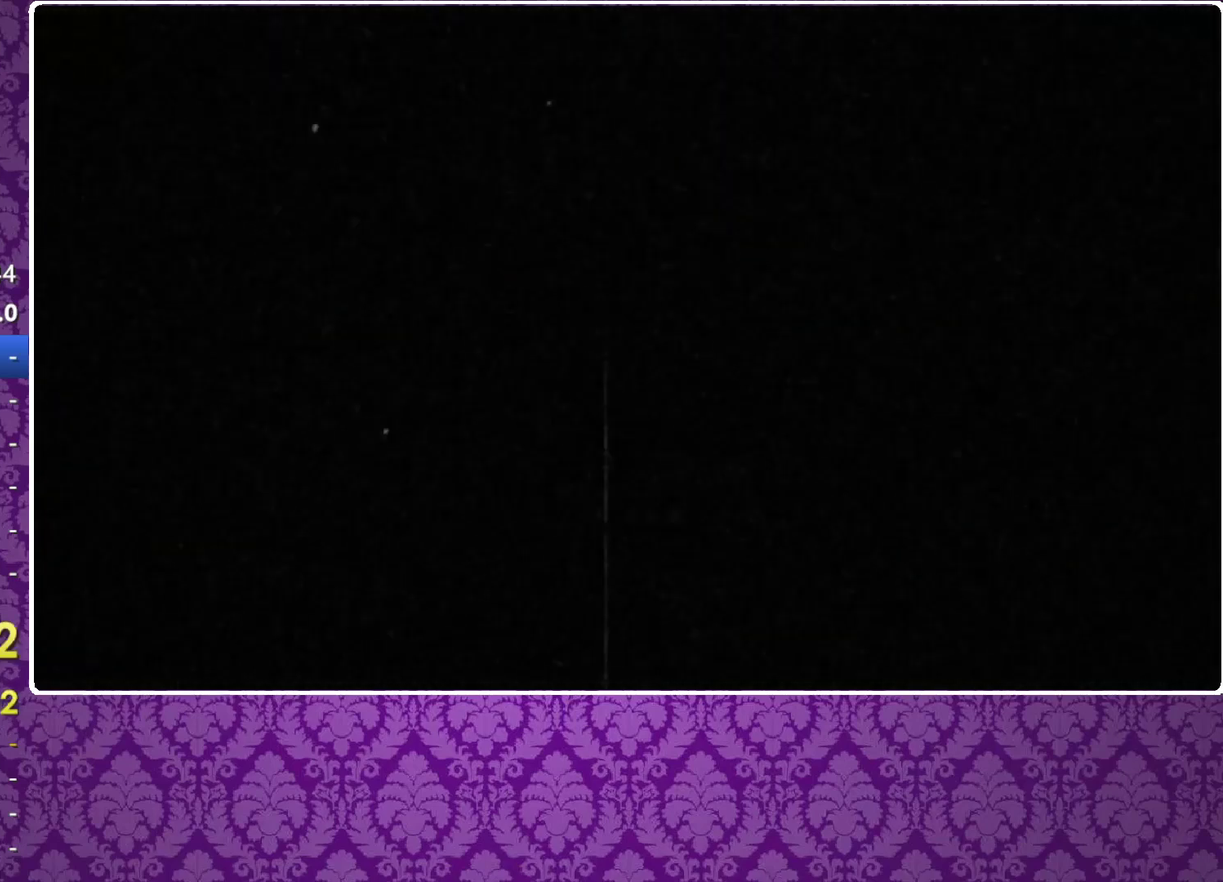
{"buttons": ["A", "B"], "left_stick": "center", "events": [[267, "A", "up"], [267, "B", "up"], [433, "A", "down"], [433, "B", "down"]]}